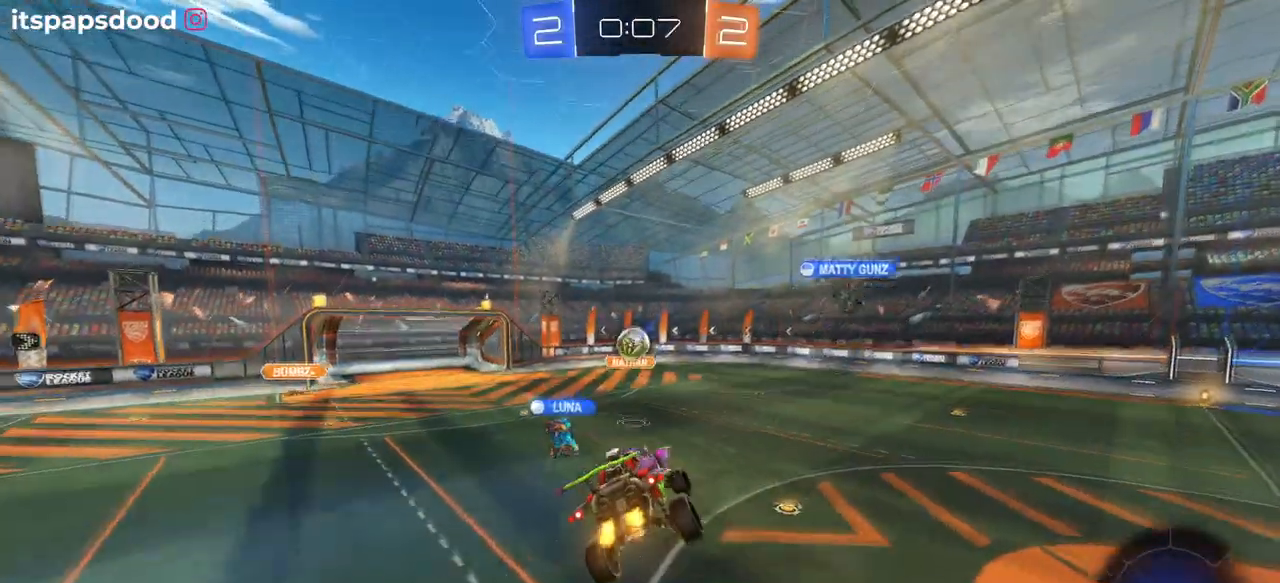
Gameplay with a controller (PlayStation layout); each line is a JSON object with the inputs held at the frame after it. "events" lists button and stick changes between this image and that frame as [ms after this image, input, new state], when the widget could be followed in between. Not read: START.
{"buttons": ["R2"], "left_stick": "right", "right_stick": "center", "events": [[66, "left_stick", "center"], [116, "SQUARE", "down"], [150, "left_stick", "down-right"], [250, "SQUARE", "up"], [317, "left_stick", "center"], [500, "left_stick", "right"]]}
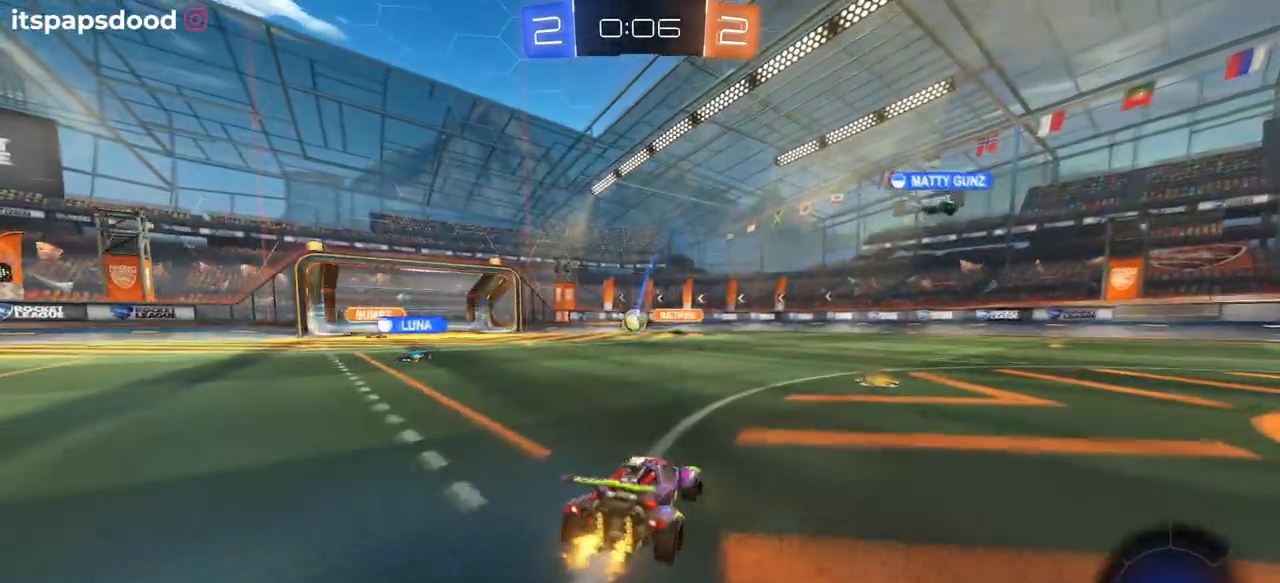
{"buttons": ["R2"], "left_stick": "center", "right_stick": "center", "events": [[150, "left_stick", "center"]]}
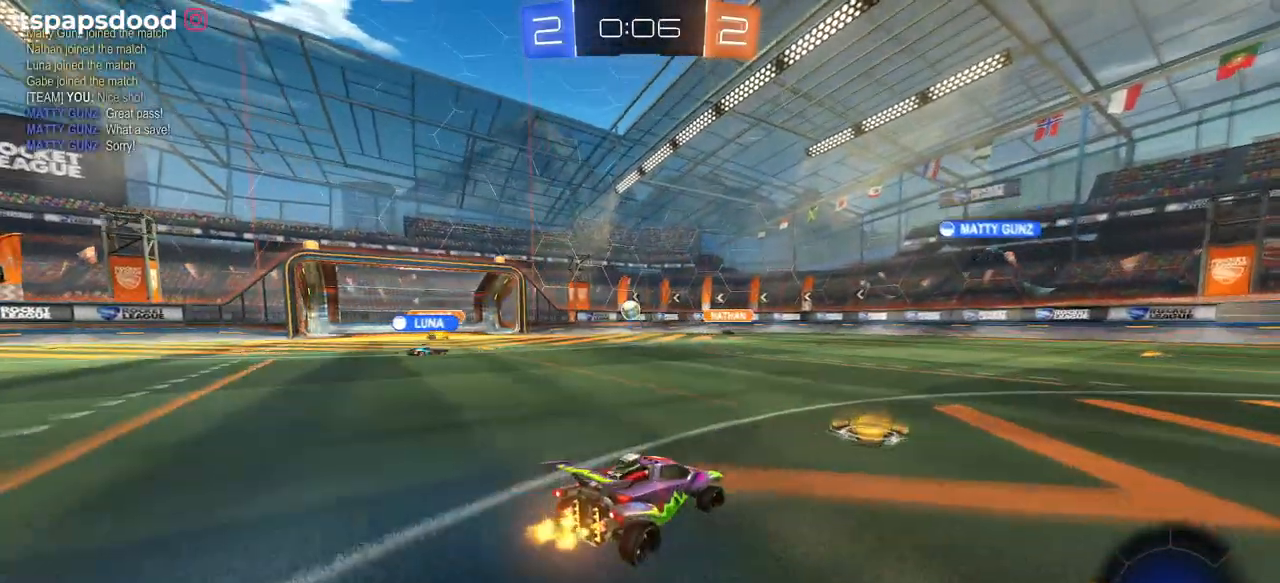
{"buttons": ["R2"], "left_stick": "right", "right_stick": "center", "events": [[33, "left_stick", "right"]]}
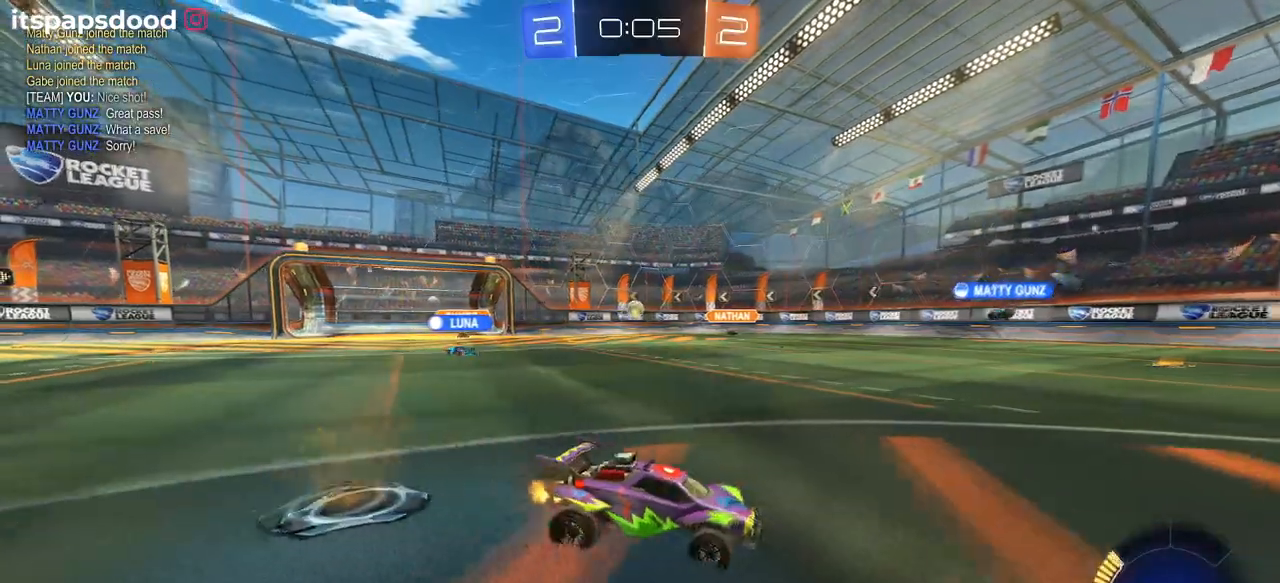
{"buttons": ["R2"], "left_stick": "left", "right_stick": "center", "events": [[67, "left_stick", "center"], [317, "left_stick", "left"], [350, "SQUARE", "down"], [484, "SQUARE", "up"]]}
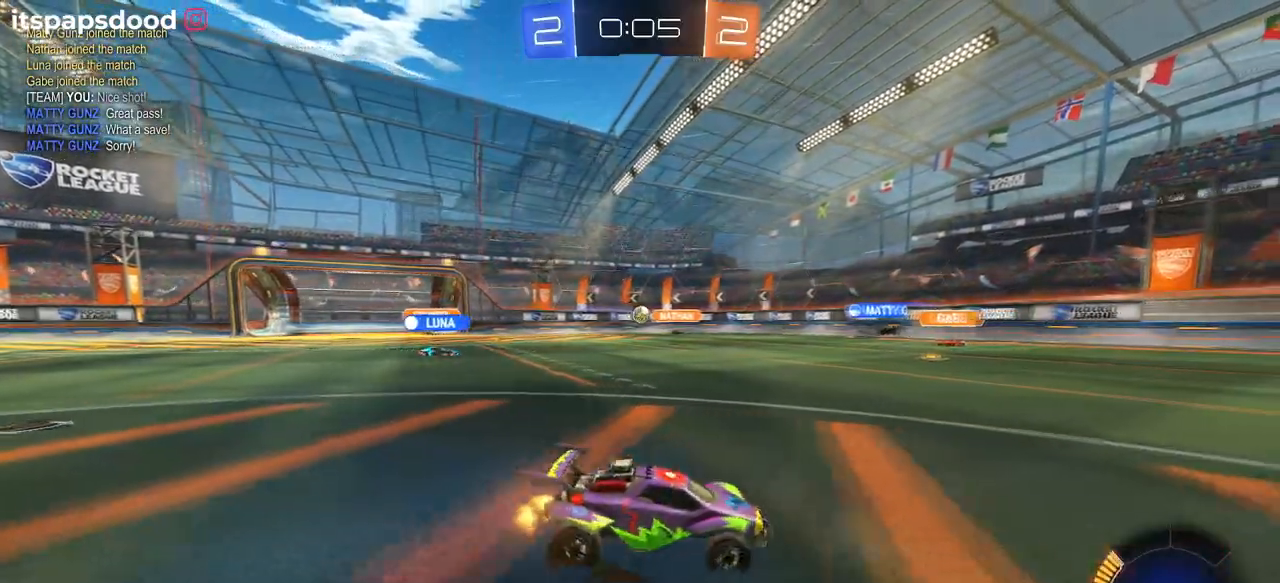
{"buttons": ["R2"], "left_stick": "left", "right_stick": "center", "events": [[216, "left_stick", "down-right"], [433, "left_stick", "center"], [500, "left_stick", "left"]]}
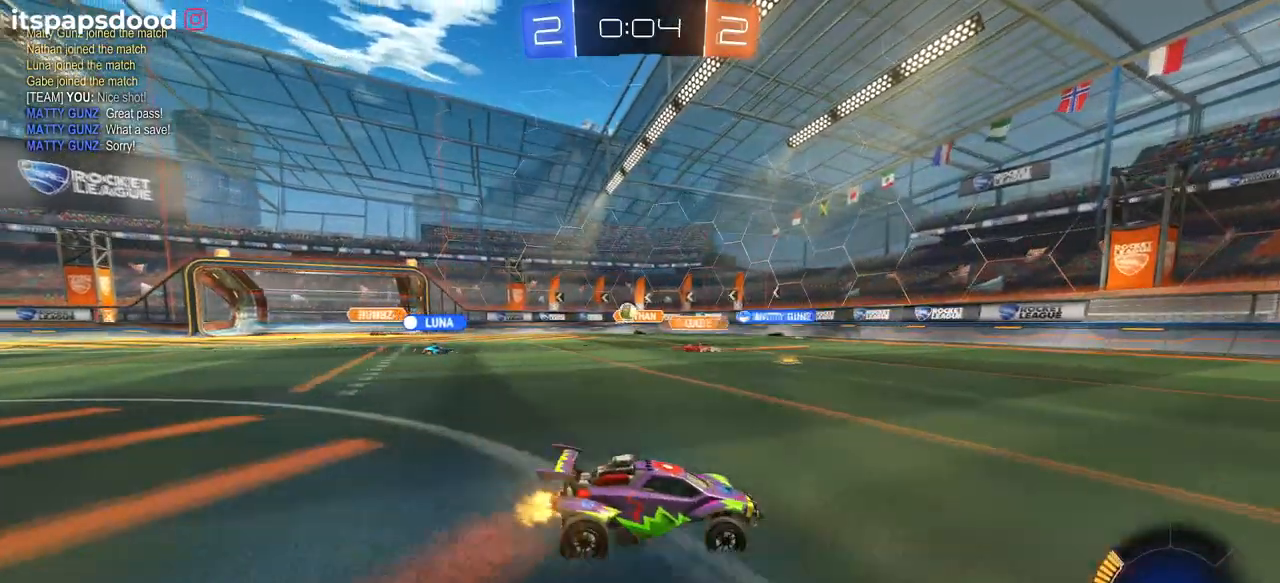
{"buttons": ["R2"], "left_stick": "left", "right_stick": "center", "events": [[50, "SQUARE", "down"], [184, "SQUARE", "up"]]}
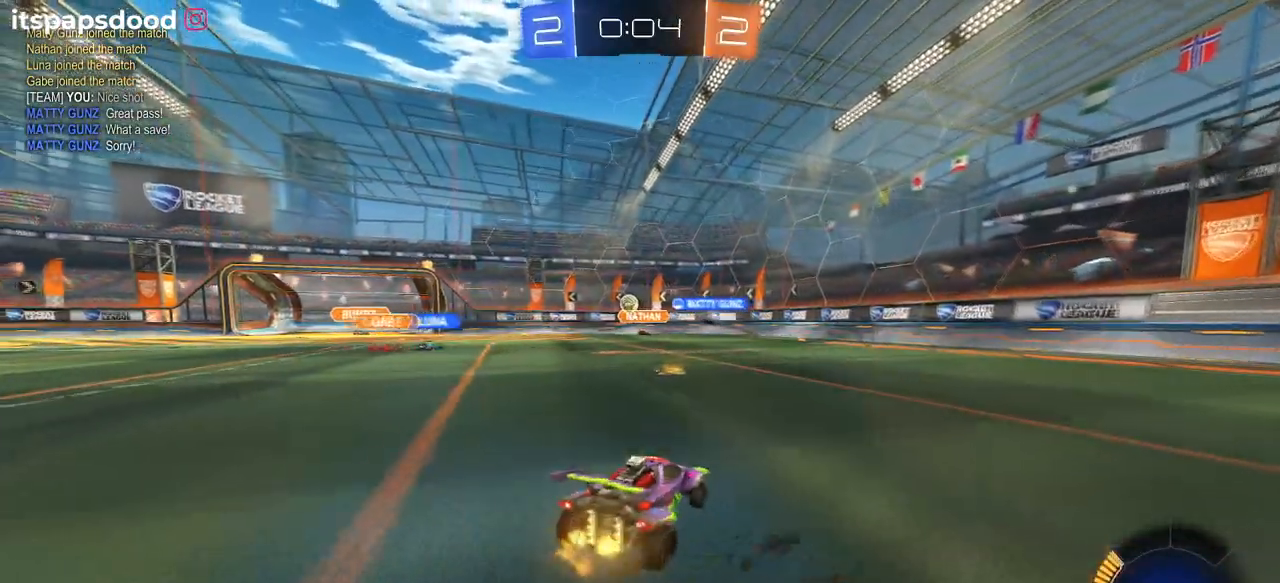
{"buttons": ["R2"], "left_stick": "left", "right_stick": "center", "events": [[133, "left_stick", "center"], [250, "left_stick", "left"]]}
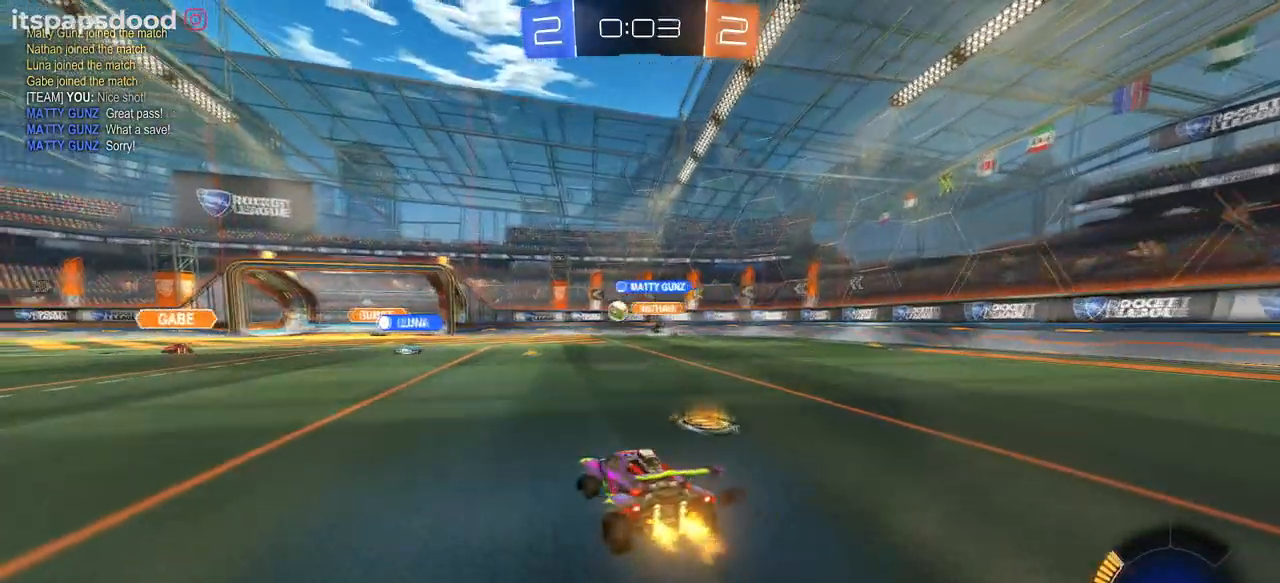
{"buttons": ["R2"], "left_stick": "left", "right_stick": "center", "events": []}
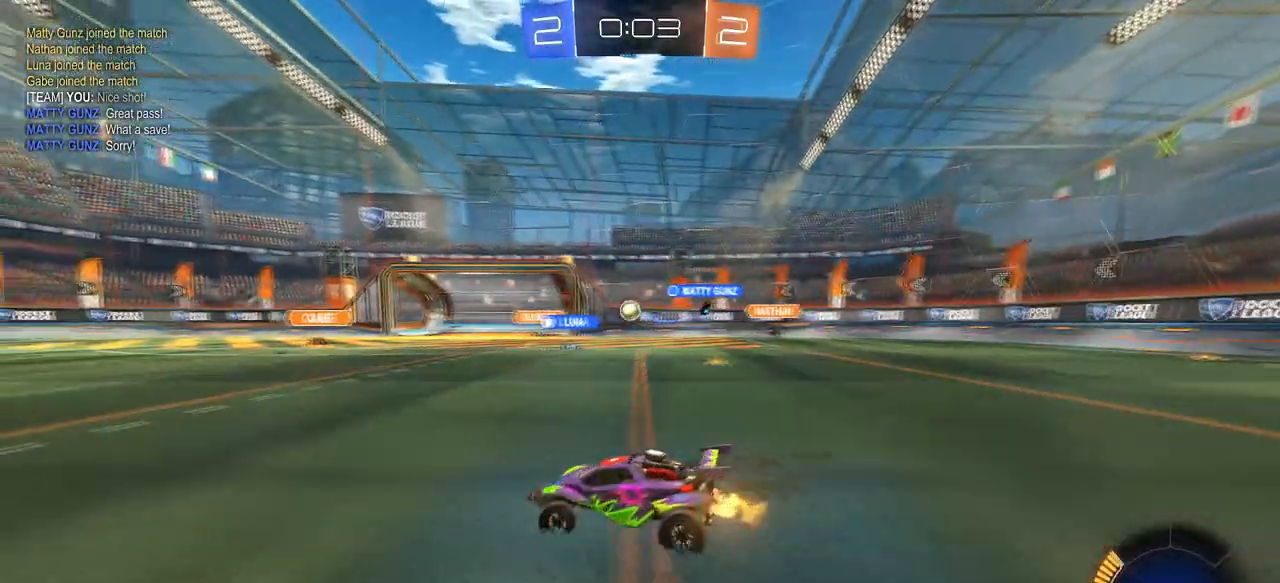
{"buttons": ["R1", "R2"], "left_stick": "center", "right_stick": "center", "events": [[200, "R1", "down"], [233, "left_stick", "center"], [300, "left_stick", "right"], [433, "left_stick", "center"]]}
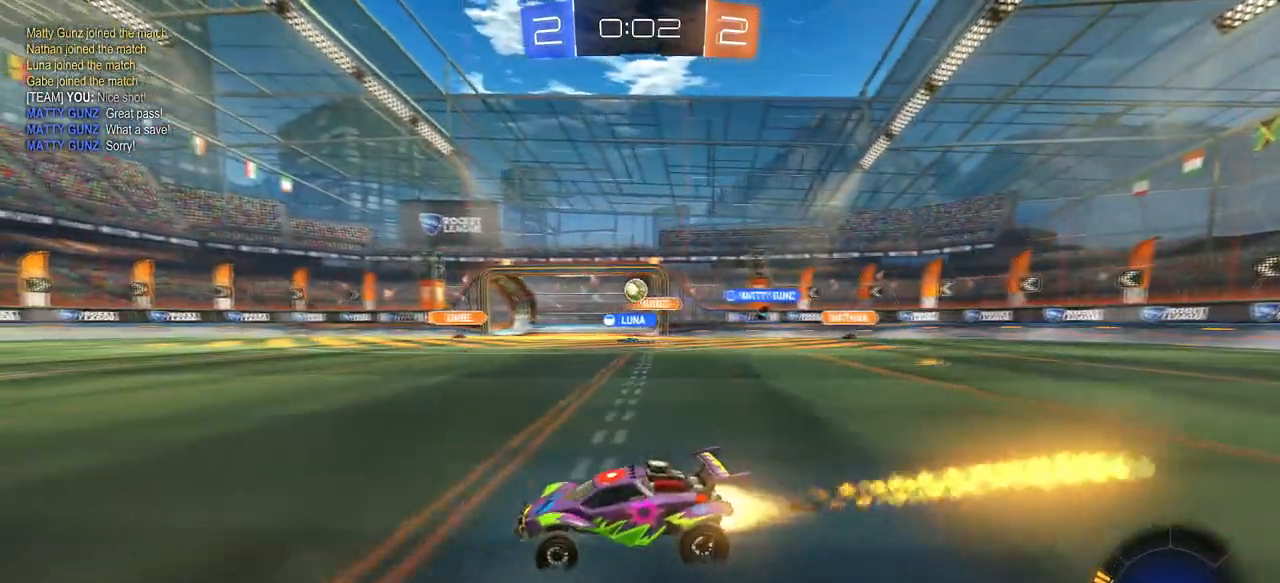
{"buttons": ["R1", "R2"], "left_stick": "right", "right_stick": "center", "events": [[217, "left_stick", "right"]]}
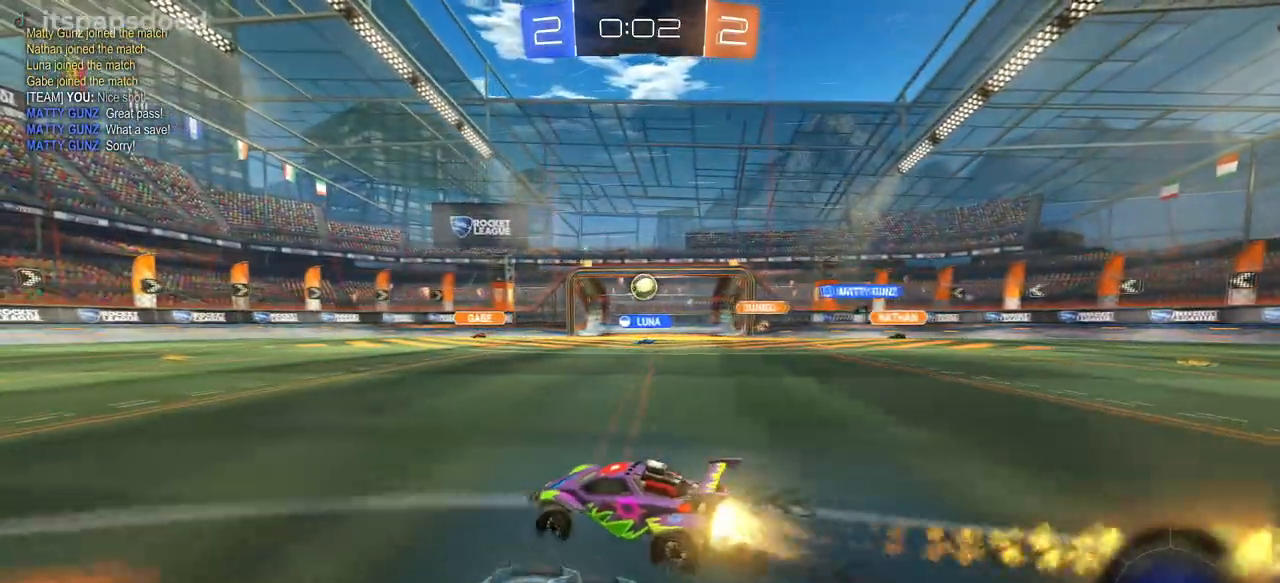
{"buttons": ["R2"], "left_stick": "left", "right_stick": "center", "events": [[200, "left_stick", "center"], [467, "left_stick", "left"], [484, "R1", "up"]]}
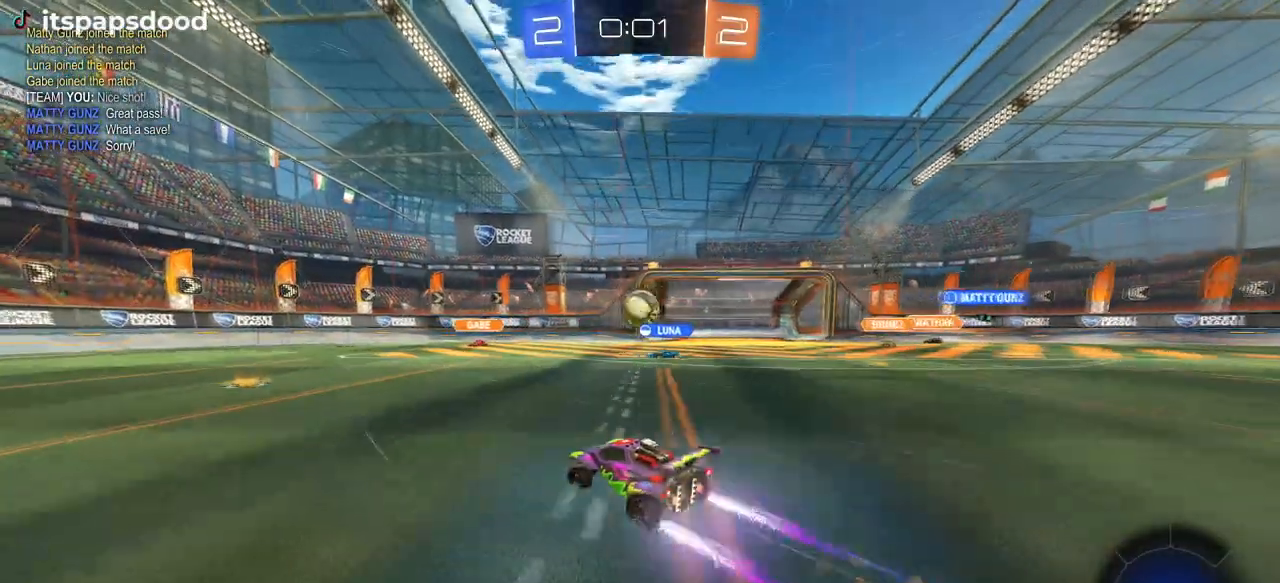
{"buttons": ["R2"], "left_stick": "left", "right_stick": "center", "events": []}
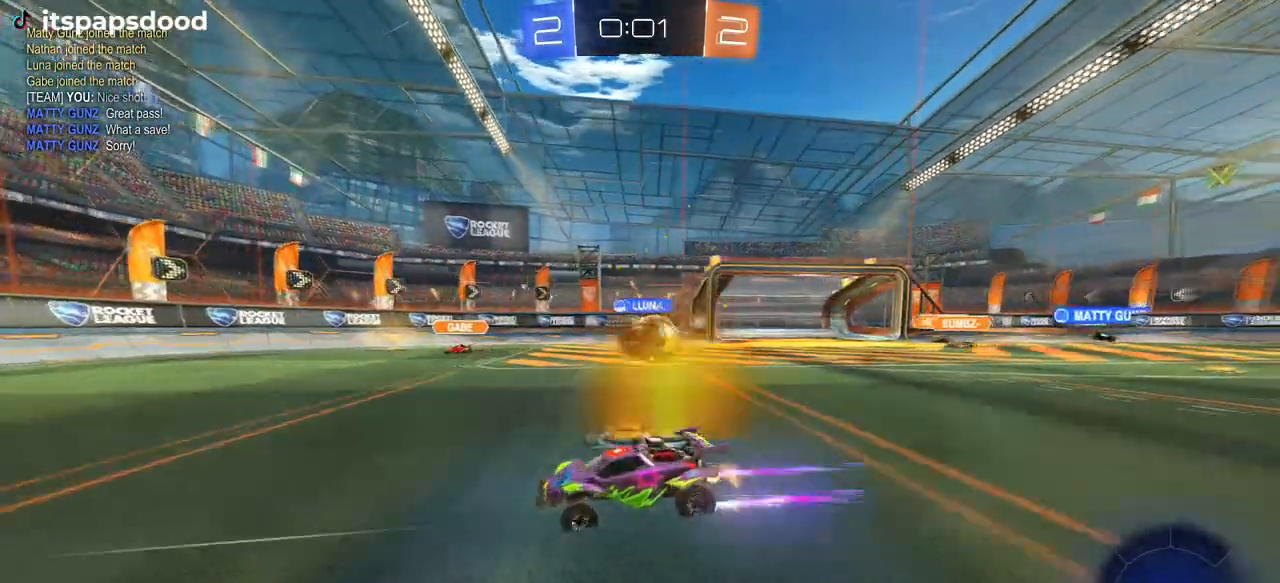
{"buttons": ["R2"], "left_stick": "center", "right_stick": "center", "events": [[450, "left_stick", "center"]]}
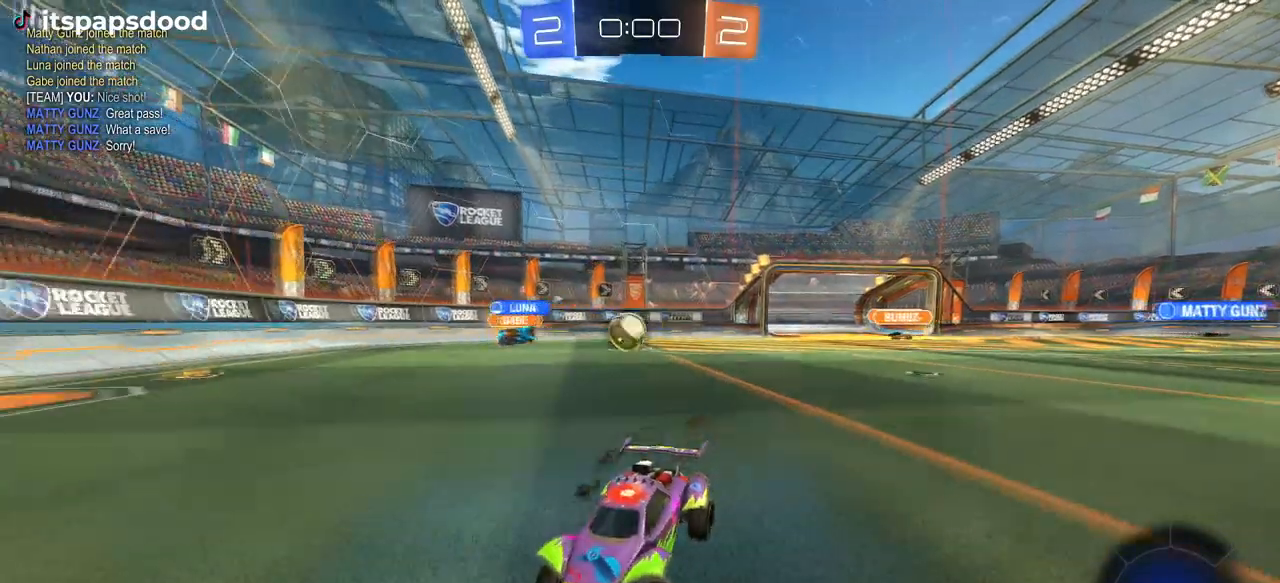
{"buttons": [], "left_stick": "center", "right_stick": "center", "events": [[84, "left_stick", "left"], [301, "left_stick", "center"], [334, "R2", "up"]]}
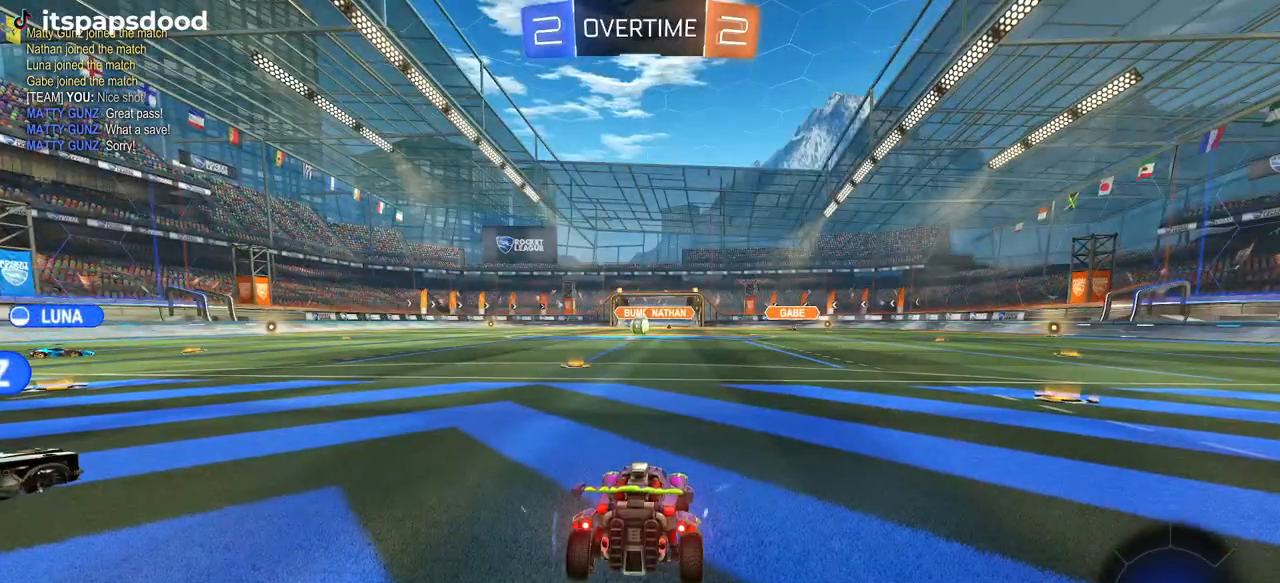
{"buttons": [], "left_stick": "center", "right_stick": "center", "events": []}
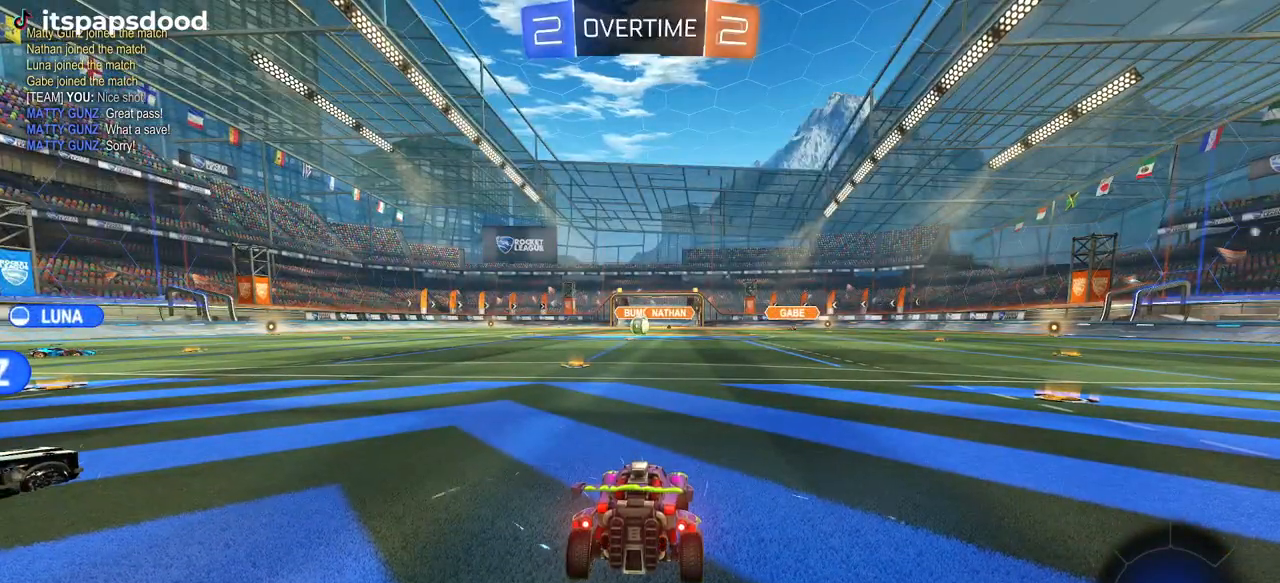
{"buttons": ["R3"], "left_stick": "center", "right_stick": "up-right", "events": [[151, "R3", "down"], [167, "right_stick", "up-right"], [284, "R3", "up"], [417, "R3", "down"]]}
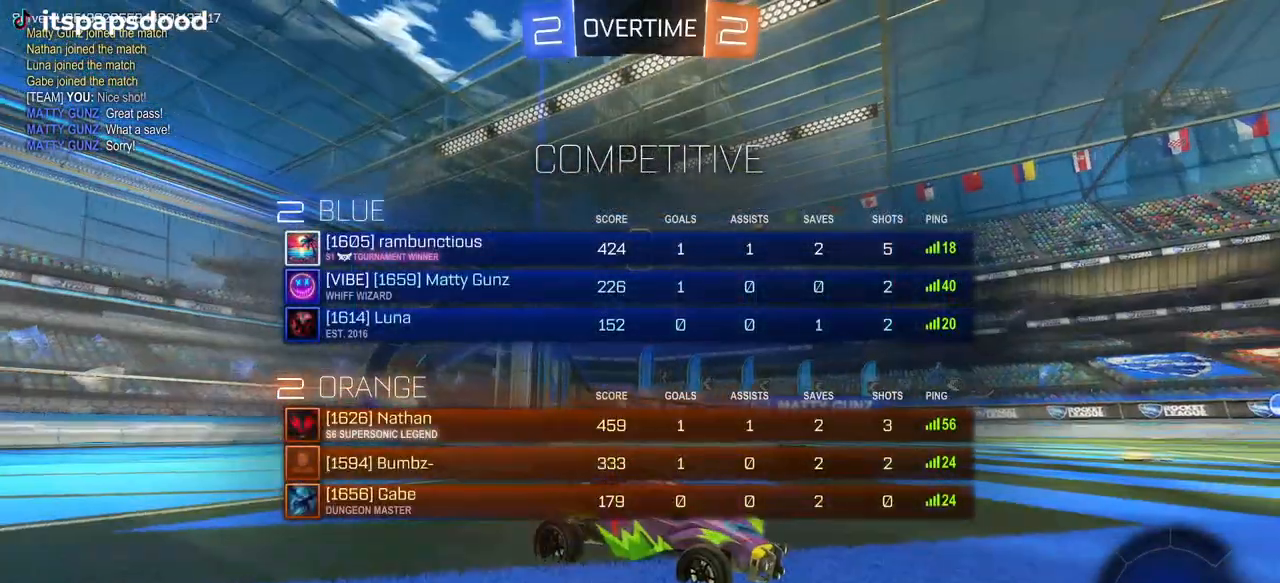
{"buttons": [], "left_stick": "center", "right_stick": "center", "events": [[17, "right_stick", "center"], [217, "right_stick", "right"], [267, "R3", "up"], [367, "right_stick", "center"]]}
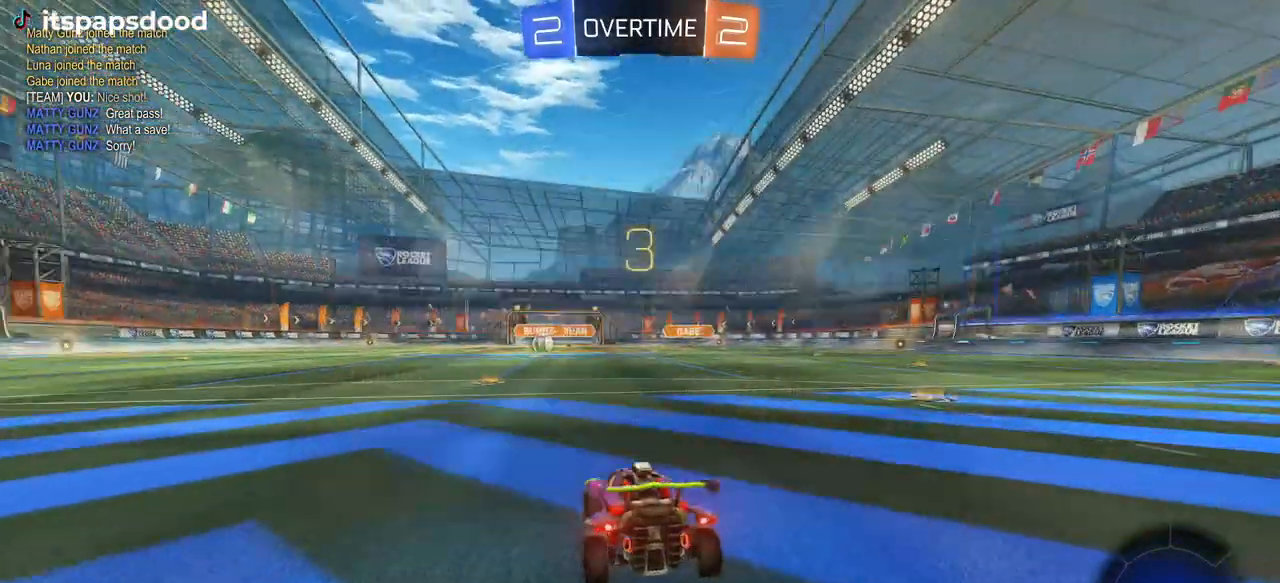
{"buttons": [], "left_stick": "center", "right_stick": "center", "events": []}
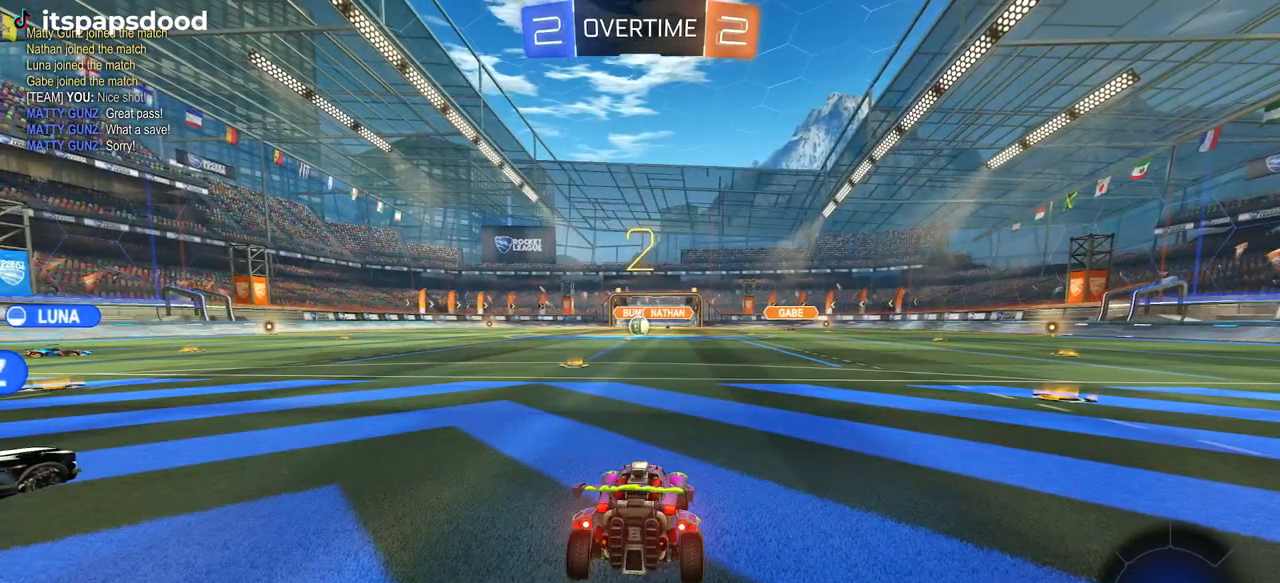
{"buttons": ["R2"], "left_stick": "center", "right_stick": "center", "events": [[467, "R2", "down"]]}
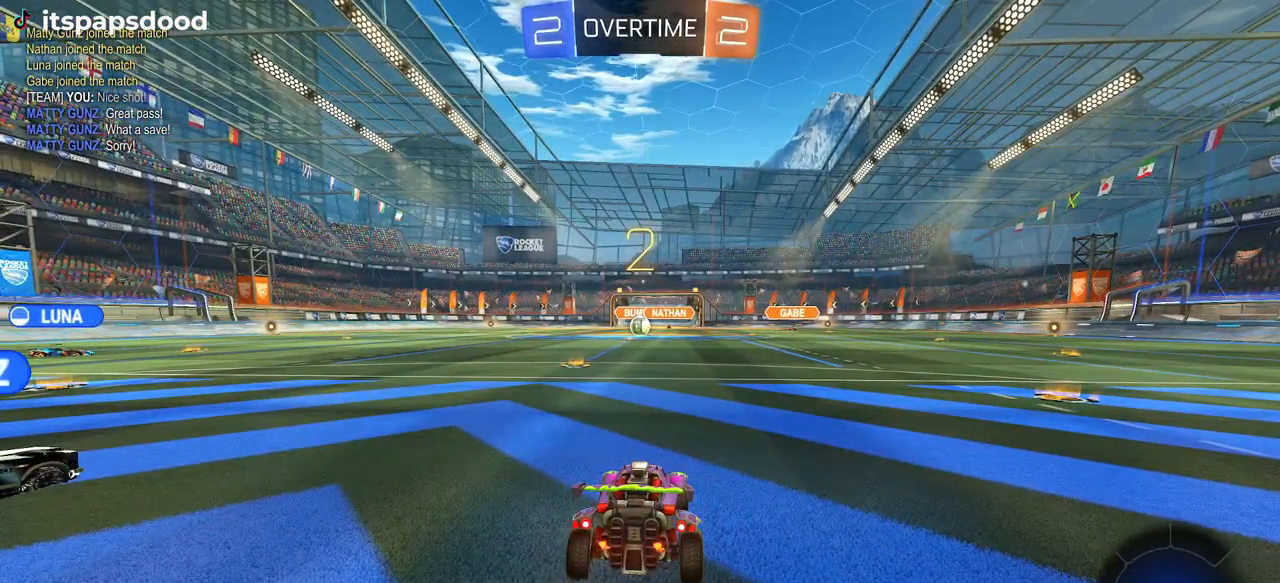
{"buttons": ["R2"], "left_stick": "center", "right_stick": "center", "events": []}
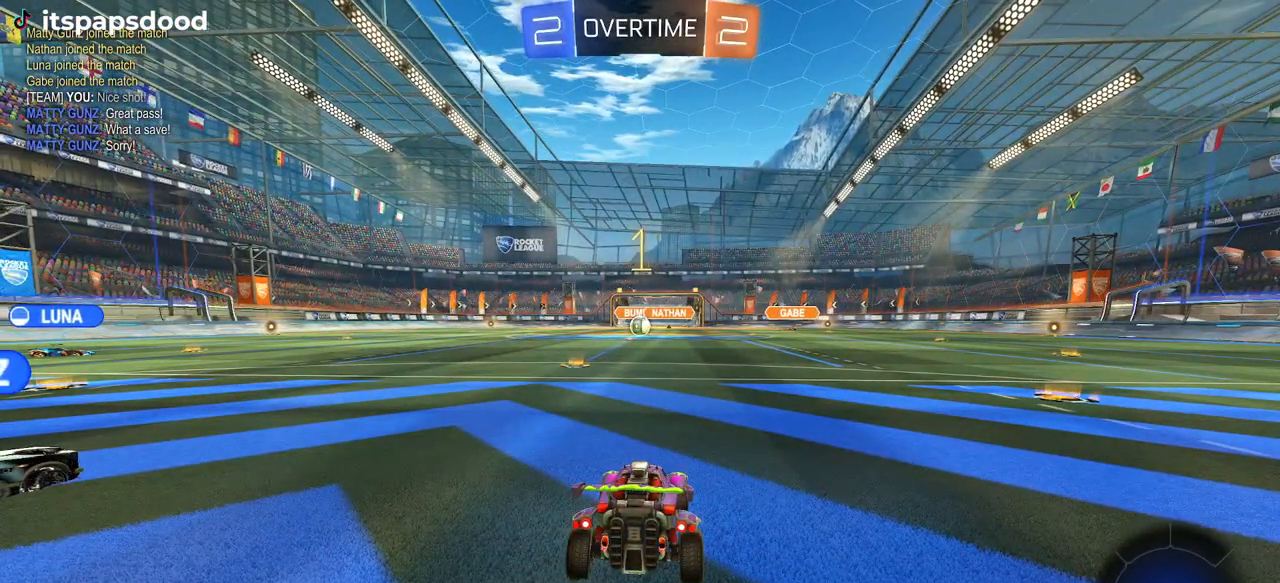
{"buttons": ["R2"], "left_stick": "left", "right_stick": "center", "events": [[450, "left_stick", "left"]]}
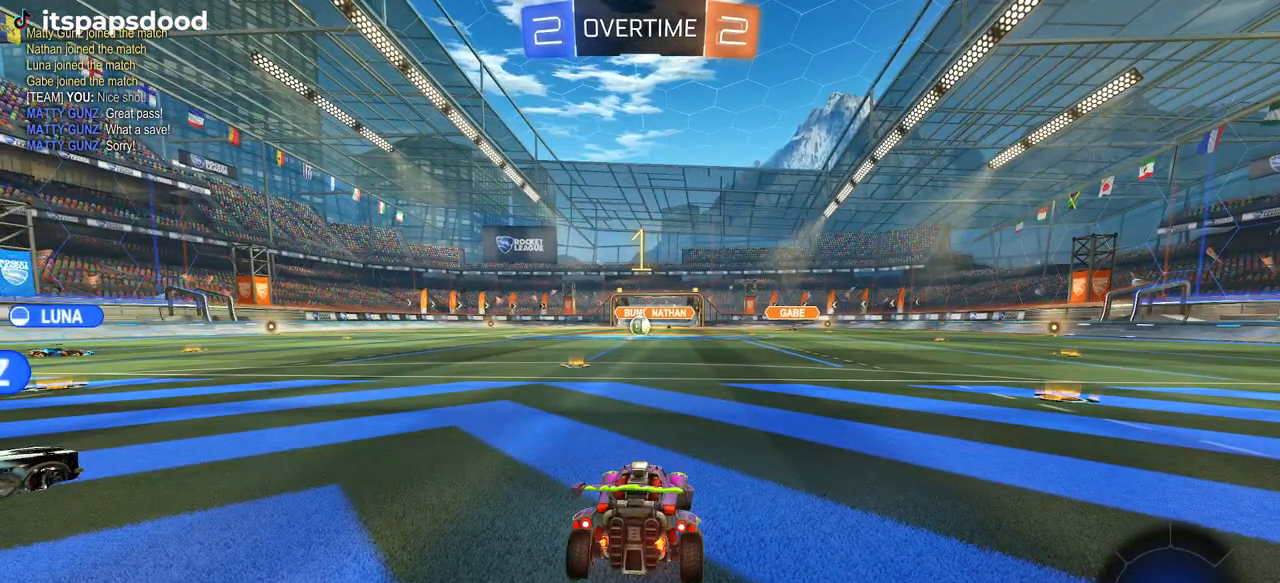
{"buttons": ["R2"], "left_stick": "right", "right_stick": "center", "events": [[84, "left_stick", "center"], [434, "left_stick", "right"]]}
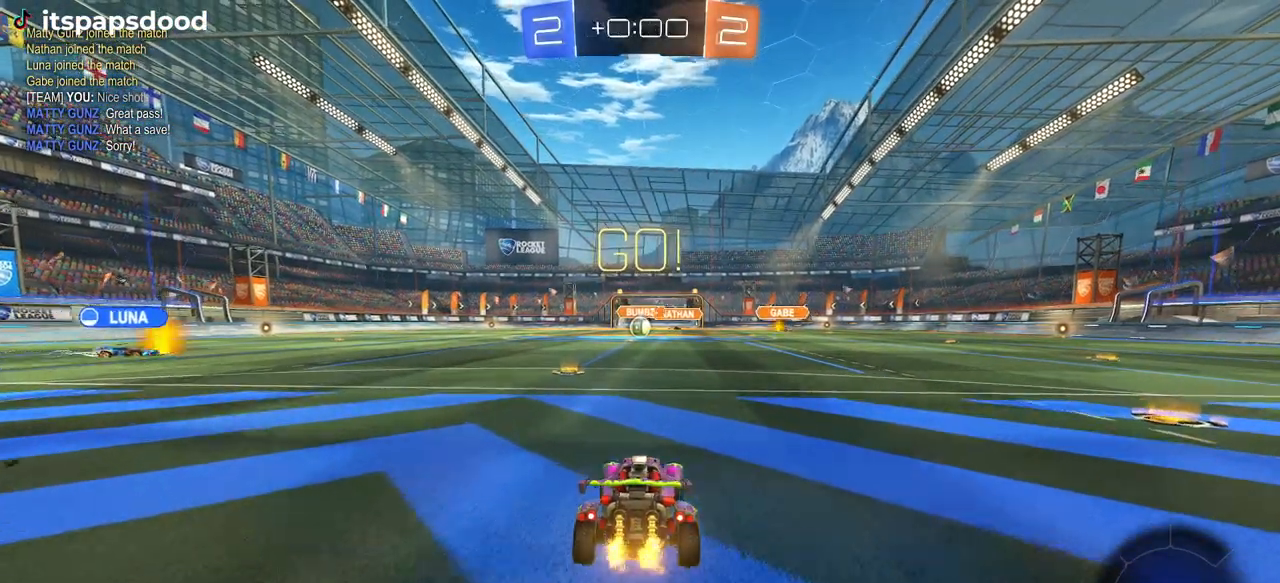
{"buttons": ["SQUARE", "R2"], "left_stick": "down", "right_stick": "center", "events": [[33, "CROSS", "down"], [50, "left_stick", "up"], [117, "CROSS", "up"], [117, "left_stick", "up-left"], [183, "CROSS", "down"], [233, "SQUARE", "down"], [267, "CROSS", "up"], [267, "left_stick", "down"]]}
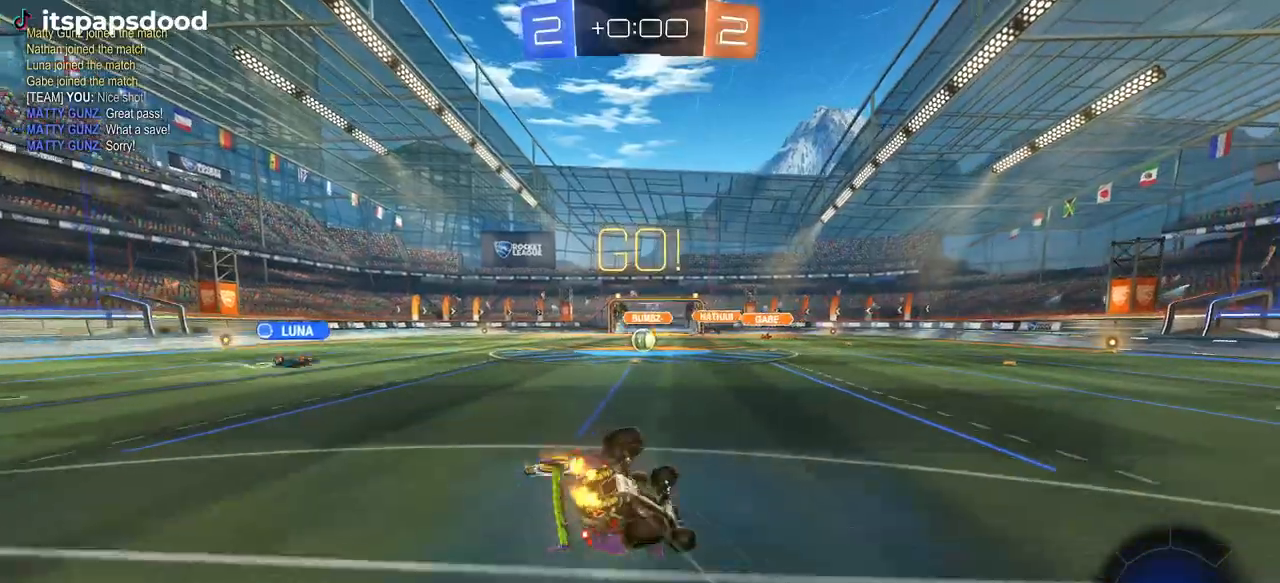
{"buttons": ["SQUARE", "R2"], "left_stick": "down-left", "right_stick": "center", "events": [[17, "left_stick", "down-left"]]}
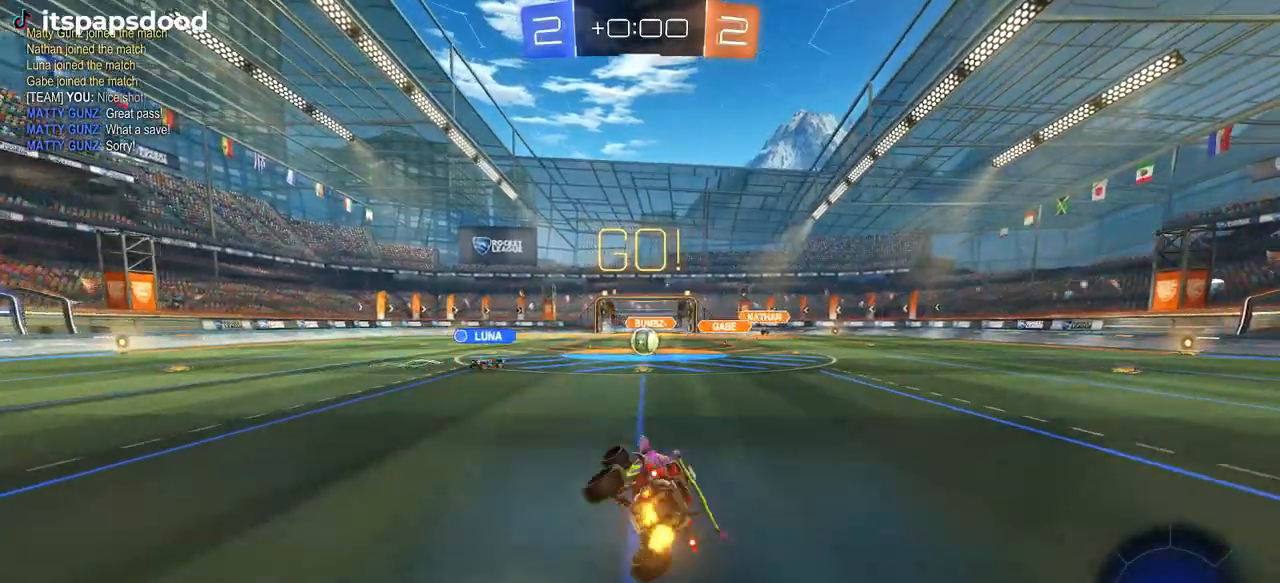
{"buttons": ["R2"], "left_stick": "center", "right_stick": "center", "events": [[133, "SQUARE", "up"], [167, "left_stick", "center"], [250, "left_stick", "right"], [350, "left_stick", "center"]]}
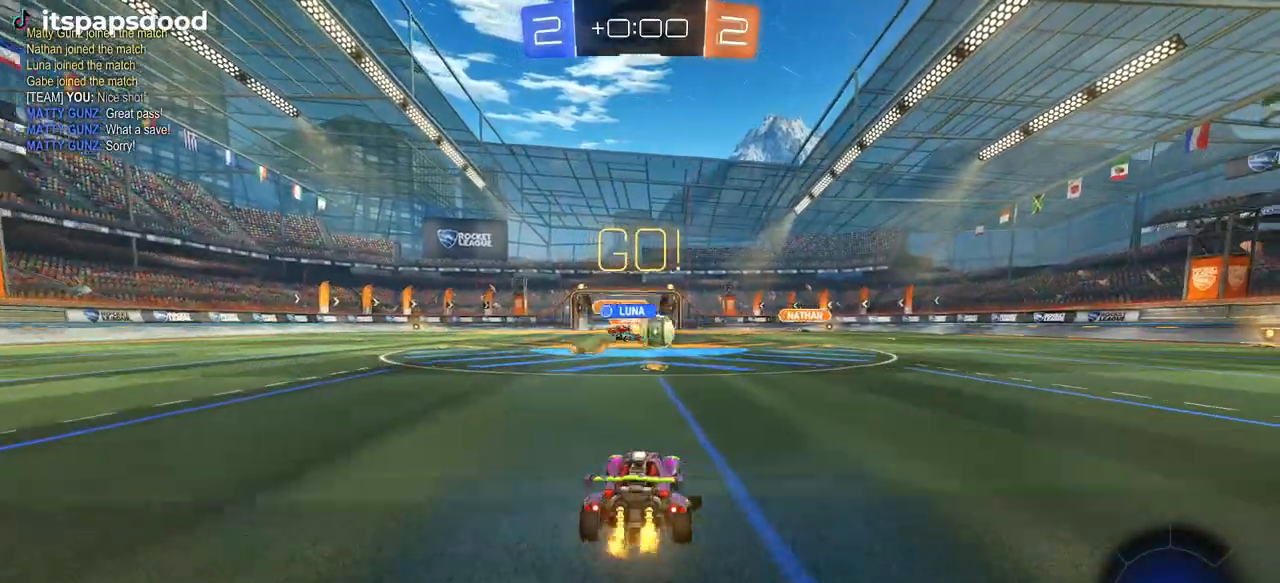
{"buttons": ["SQUARE", "R2"], "left_stick": "right", "right_stick": "center", "events": [[201, "left_stick", "right"], [317, "left_stick", "center"], [384, "SQUARE", "down"], [401, "left_stick", "right"]]}
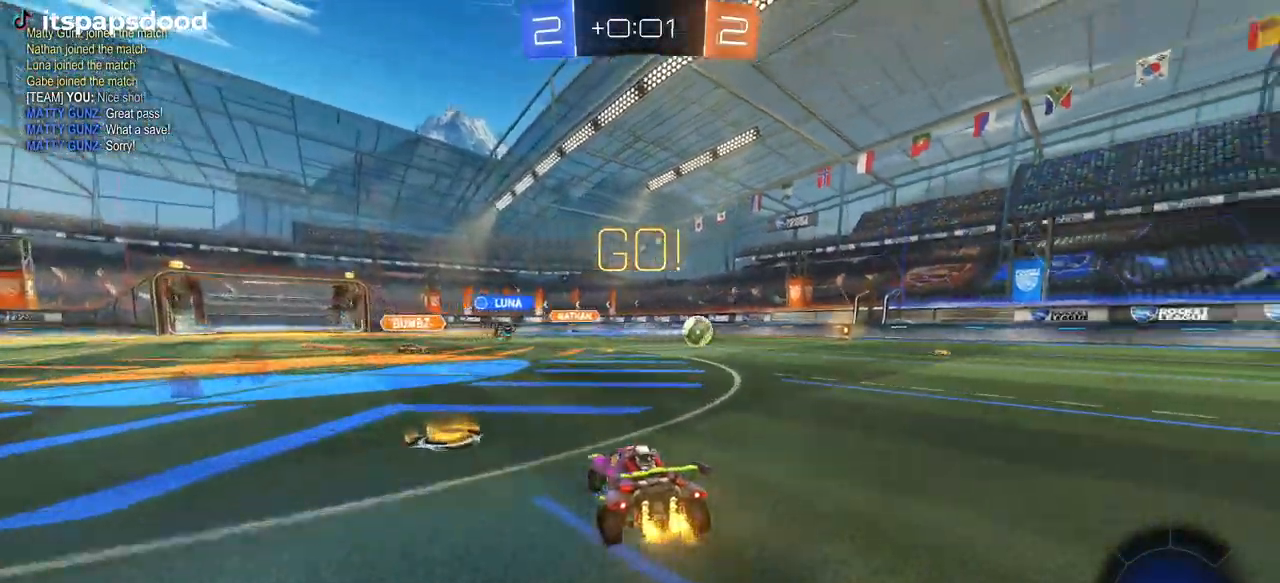
{"buttons": ["R1", "R2"], "left_stick": "right", "right_stick": "center", "events": [[33, "SQUARE", "up"], [183, "TRIANGLE", "down"], [250, "R1", "down"], [300, "TRIANGLE", "up"]]}
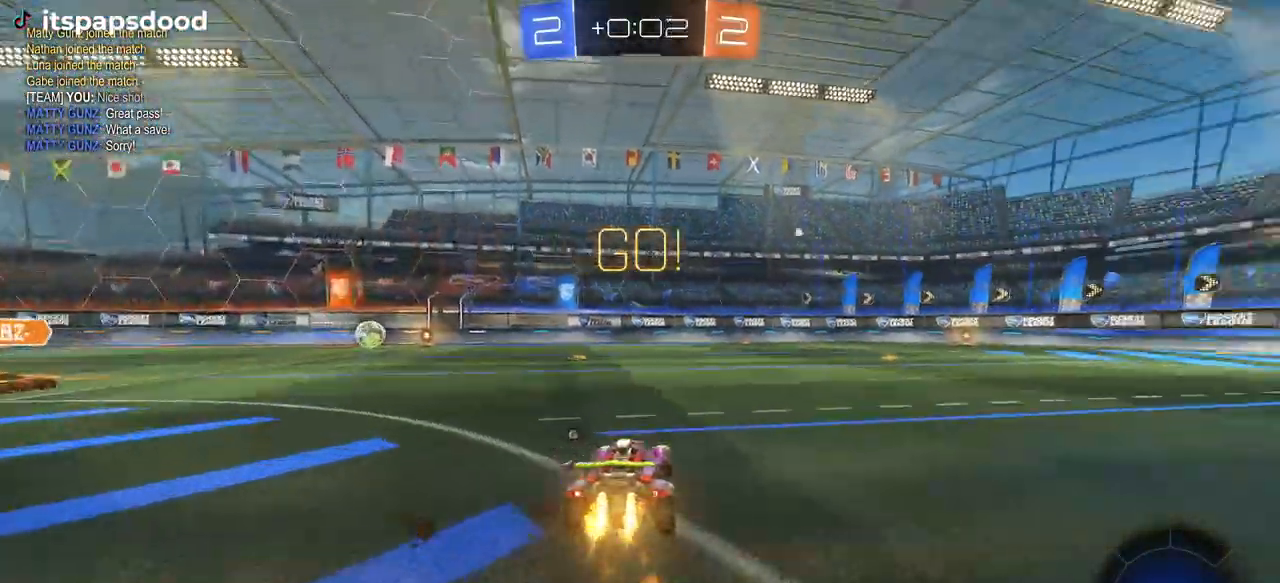
{"buttons": ["R1", "R2"], "left_stick": "up-left", "right_stick": "center", "events": [[367, "CROSS", "down"], [451, "CROSS", "up"], [451, "left_stick", "up-left"]]}
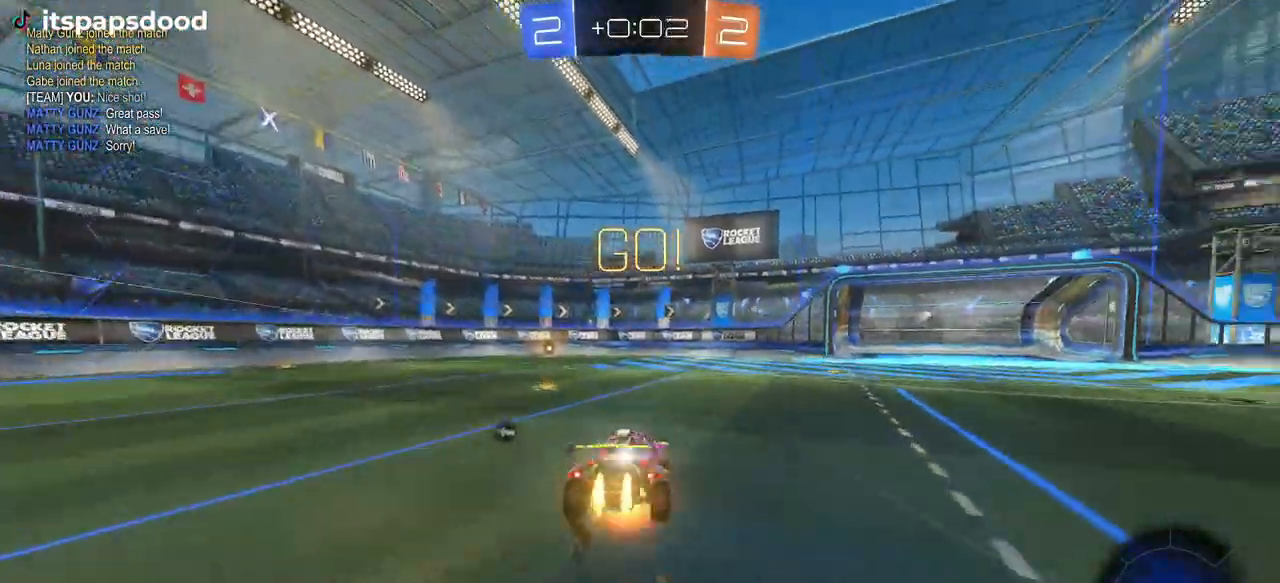
{"buttons": ["SQUARE", "R1", "R2"], "left_stick": "down-left", "right_stick": "center", "events": [[17, "CROSS", "down"], [33, "left_stick", "left"], [83, "left_stick", "down"], [133, "CROSS", "up"], [150, "SQUARE", "down"], [284, "left_stick", "down-left"]]}
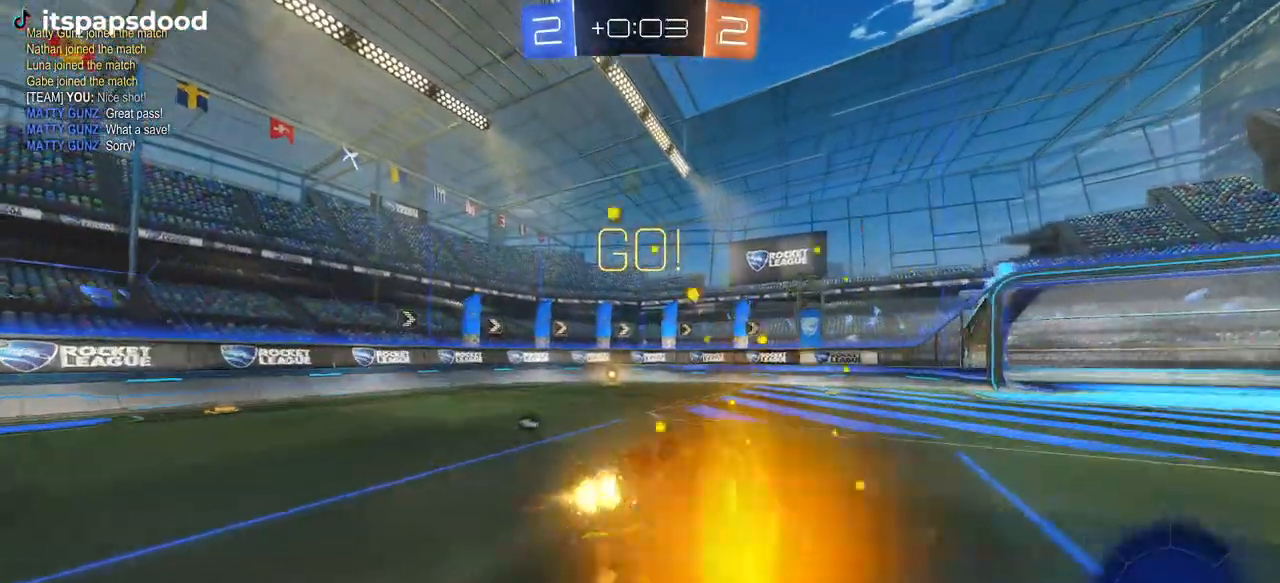
{"buttons": ["TRIANGLE", "R2"], "left_stick": "center", "right_stick": "center", "events": [[301, "SQUARE", "up"], [317, "R1", "up"], [417, "TRIANGLE", "down"], [417, "left_stick", "center"]]}